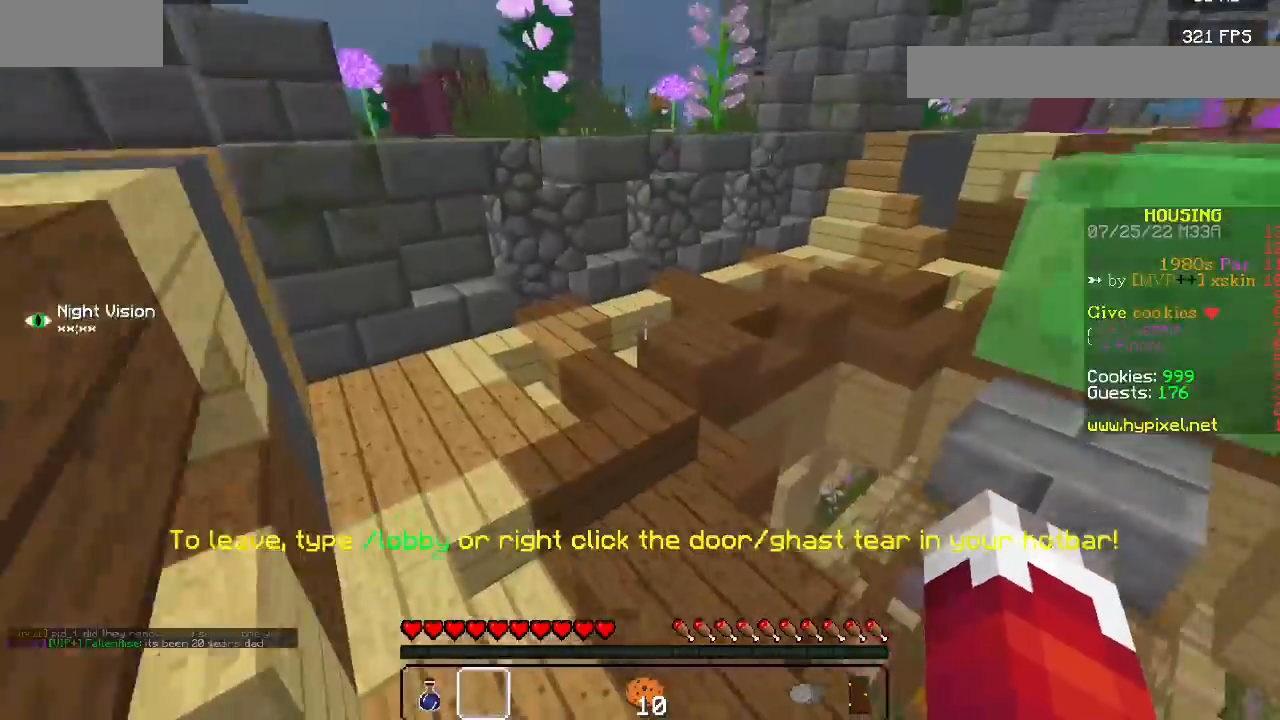
Gameplay with keyboard and mouse; each line is a JSON object with the keys and mouse buttons held at the frame after it. "events" lists presses ("down") and releases ("up") of "mouse_left" and "mouse_right" between this image and that frame as [ms after this image, input, new state], when the widget could be followed in between. "mouse_left", "mouse_right" = the "left", "right" buttons of the "mouse" list. No other keys are recorded. Fast repeated clicks can show as one long hold. Mouse movement is not recorded.
{"keys": [], "mouse": ["left"]}
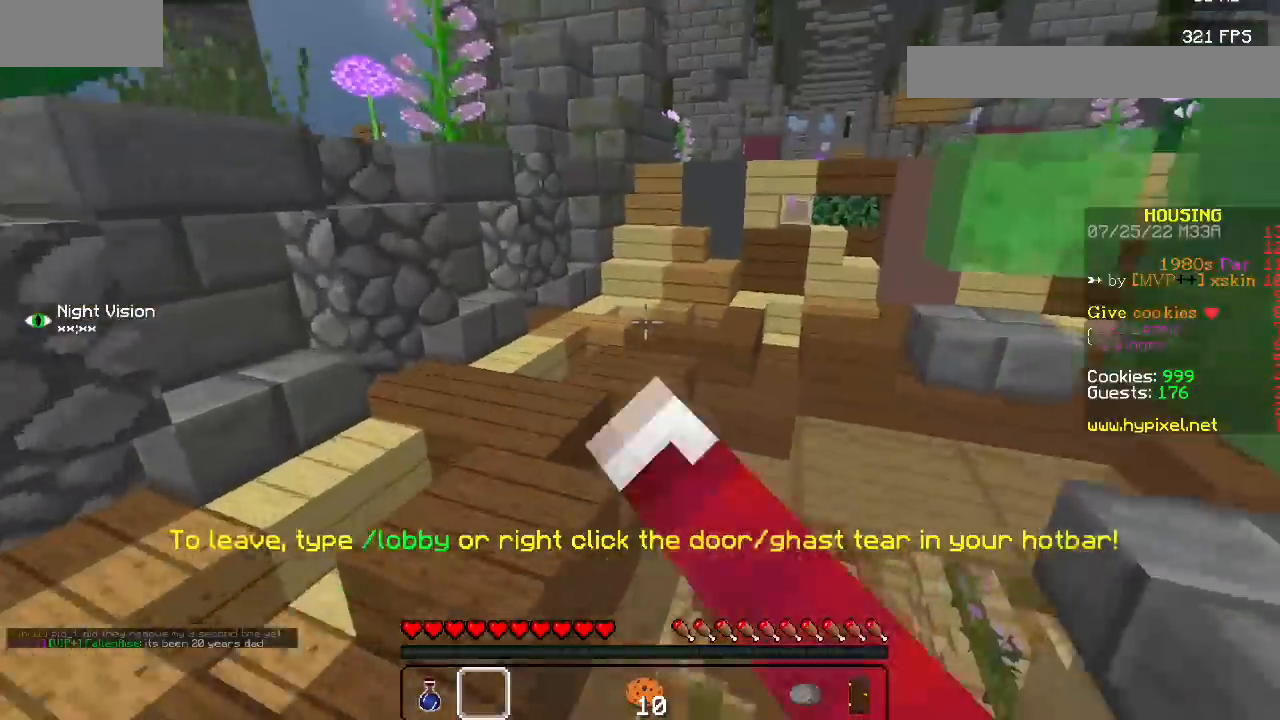
{"keys": [], "mouse": [], "events": [[433, "mouse_left", "up"]]}
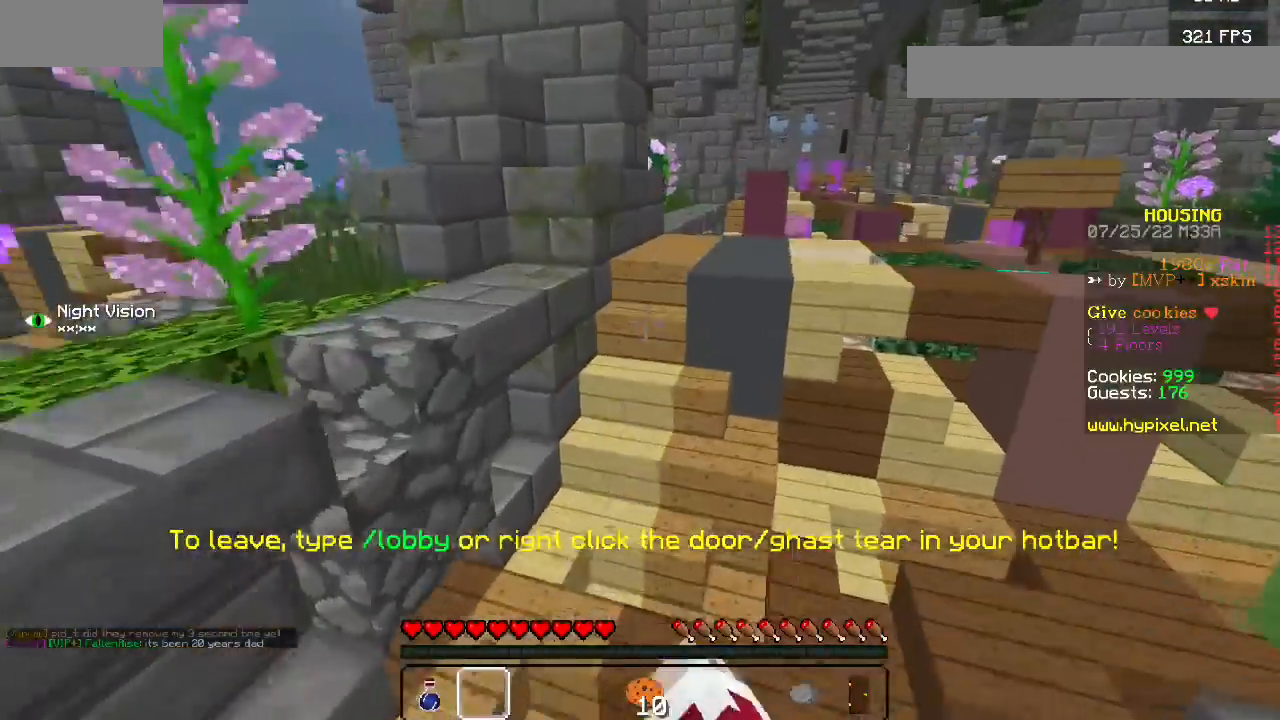
{"keys": [], "mouse": [], "events": []}
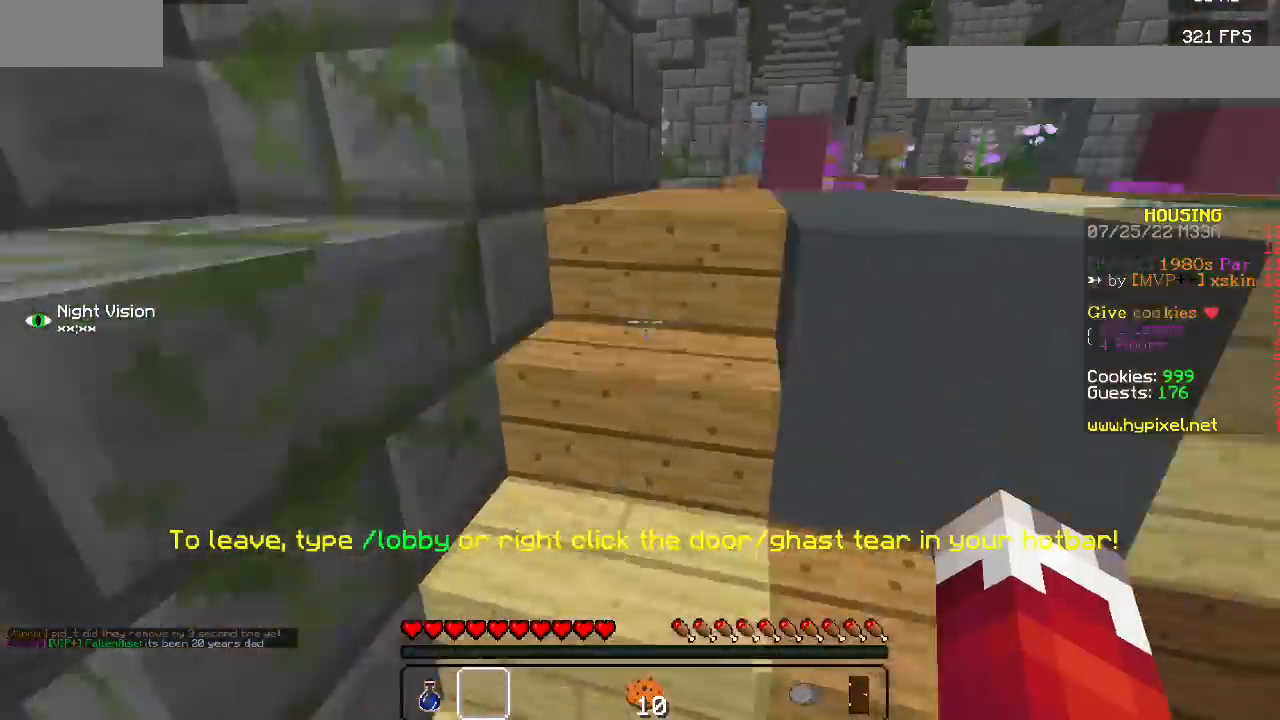
{"keys": [], "mouse": ["left"], "events": [[500, "mouse_left", "down"]]}
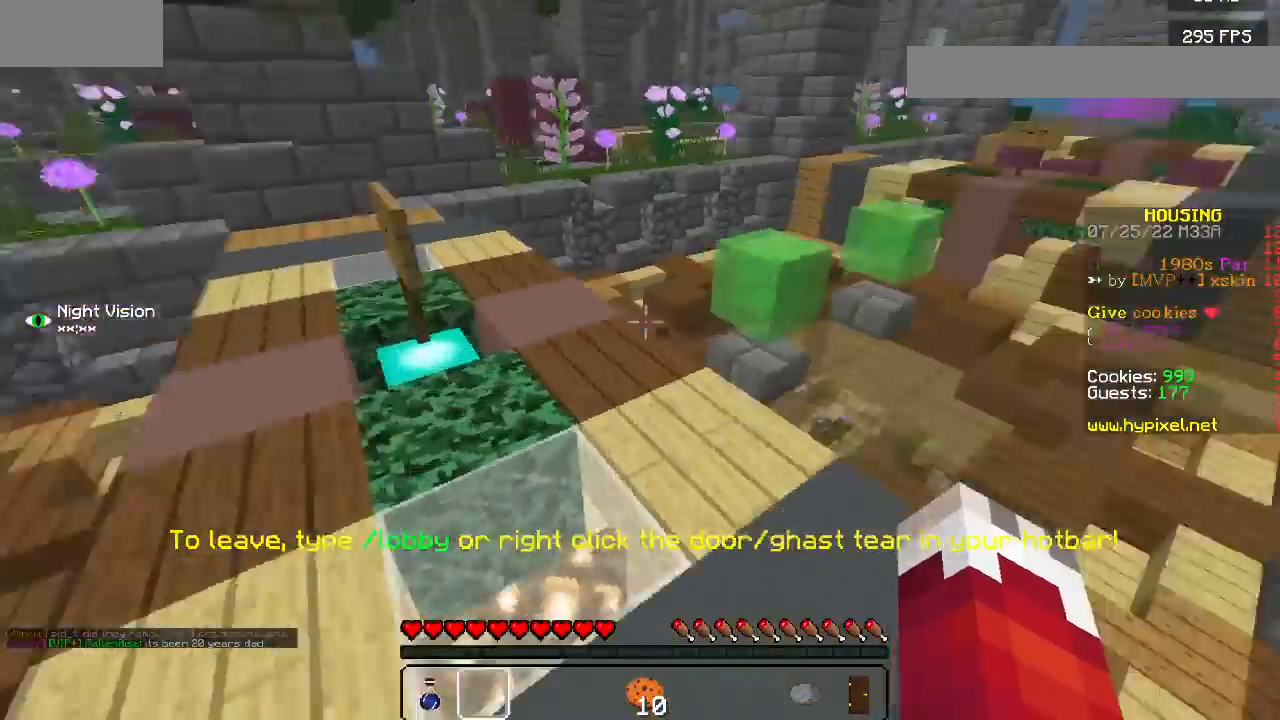
{"keys": [], "mouse": [], "events": [[333, "mouse_left", "up"]]}